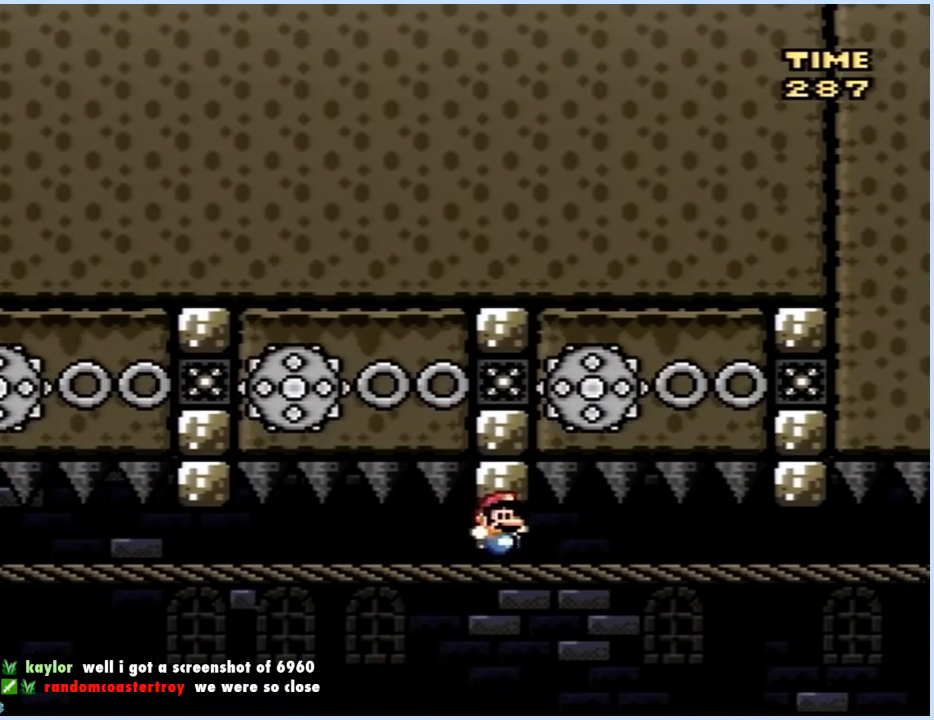
Gameplay with a controller (Nintendo layout); each line is a JSON object with the inputs held at the frame after it. "events" lists button and stick changes between this image and that frame as [ms after this image, input, new state], when the widget could be followed in between. Not read: L3 R3.
{"buttons": ["DPAD_RIGHT"], "events": [[33, "B", "up"], [400, "DPAD_RIGHT", "down"]]}
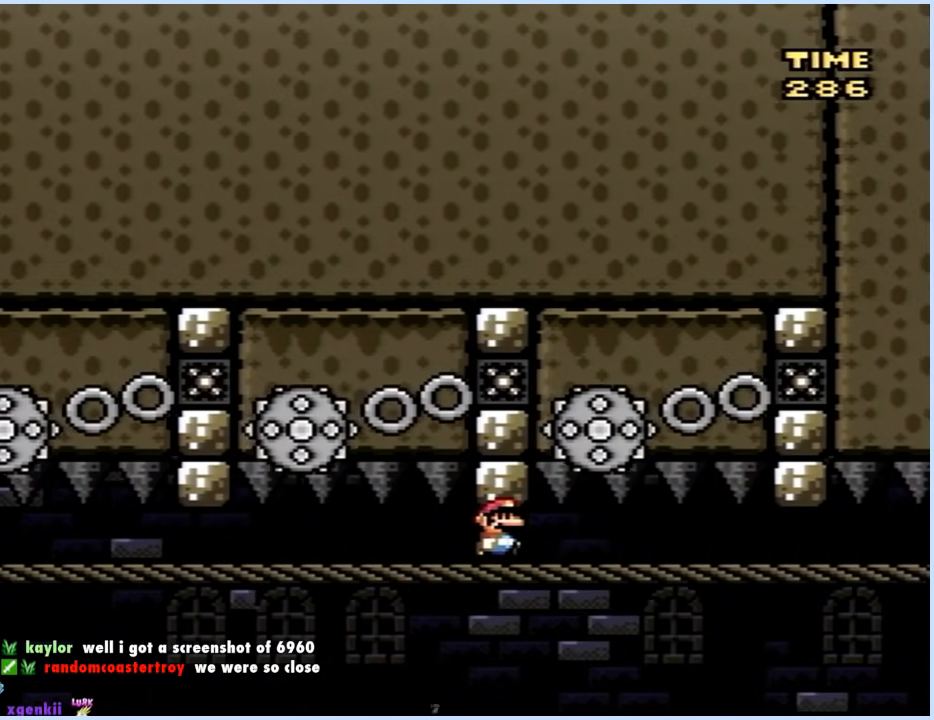
{"buttons": ["DPAD_RIGHT"], "events": [[217, "DPAD_RIGHT", "up"], [283, "DPAD_RIGHT", "down"]]}
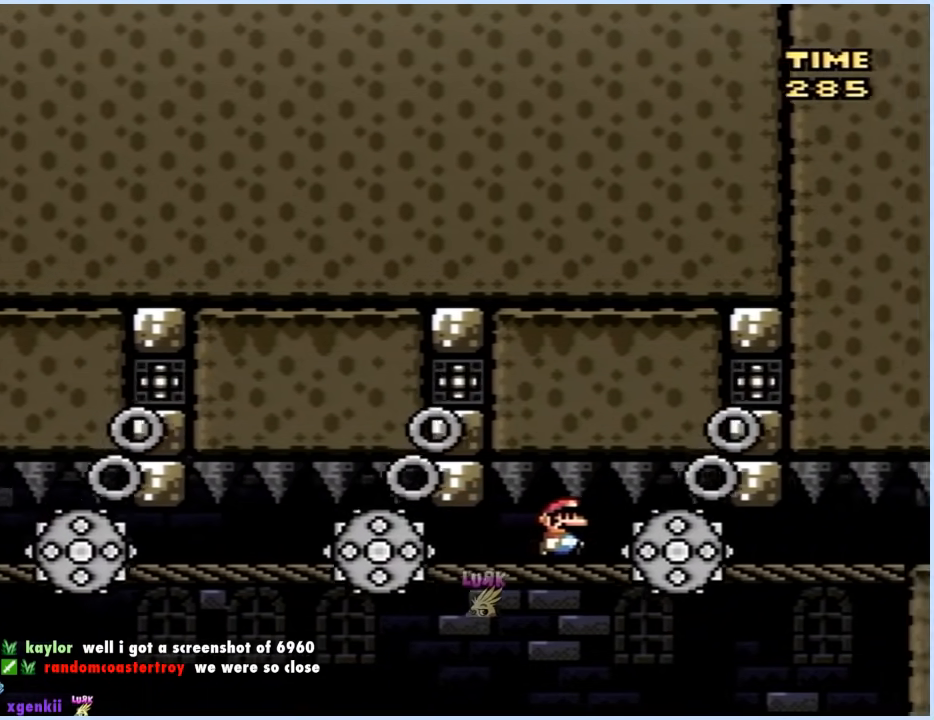
{"buttons": ["DPAD_RIGHT"], "events": []}
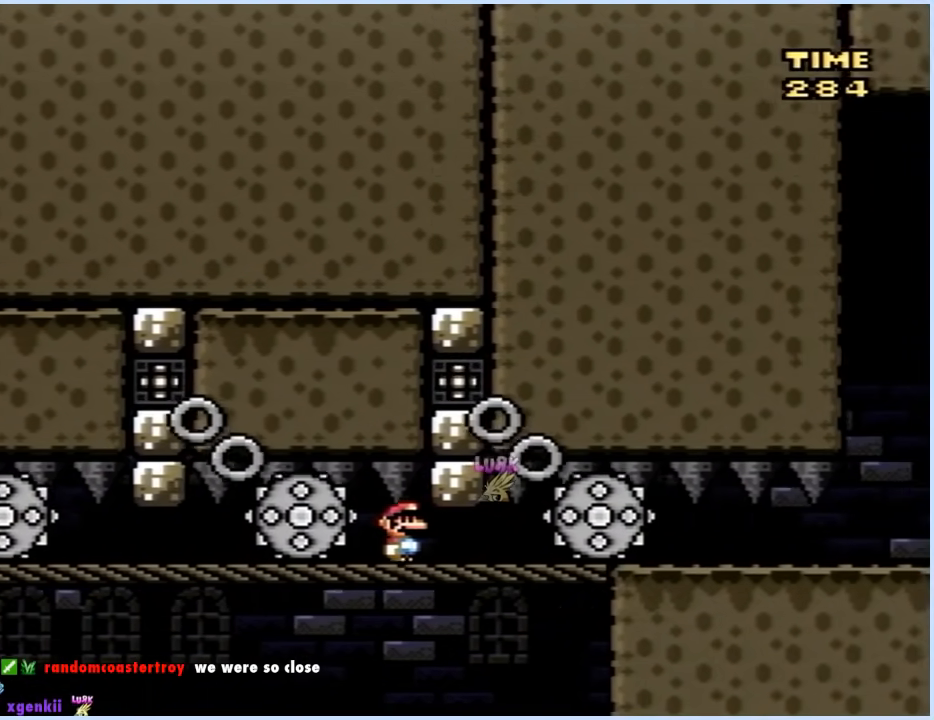
{"buttons": ["DPAD_RIGHT"], "events": []}
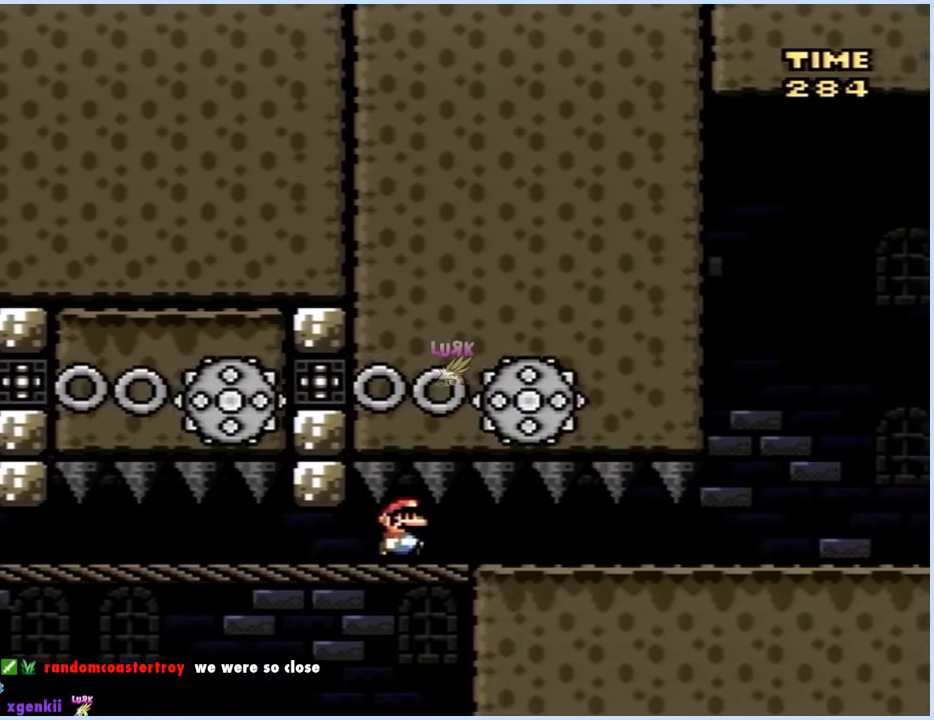
{"buttons": ["DPAD_LEFT"], "events": [[383, "DPAD_RIGHT", "up"], [433, "DPAD_LEFT", "down"]]}
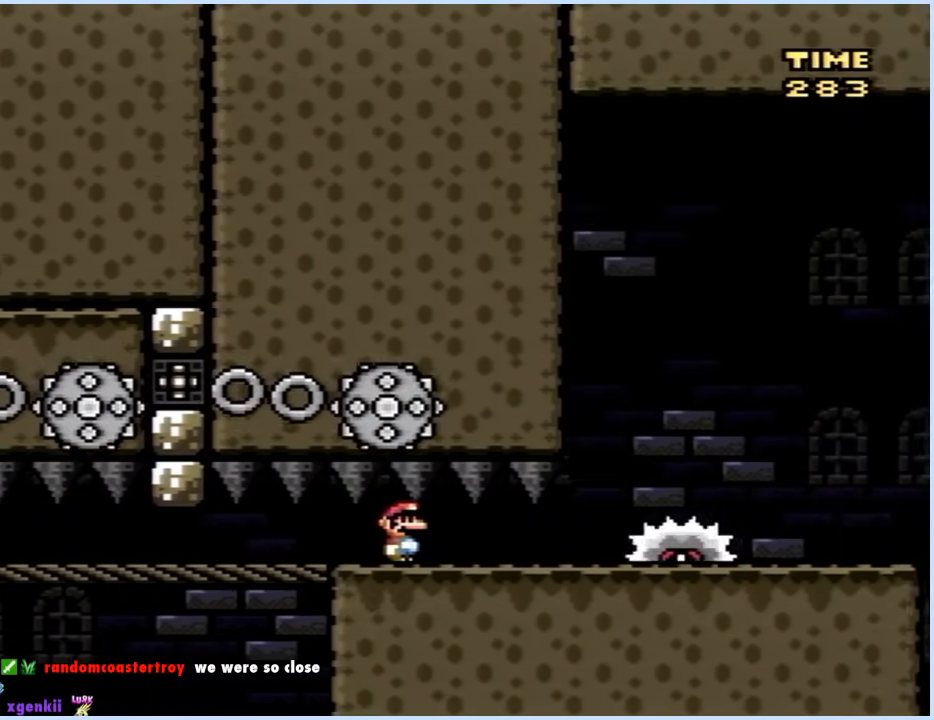
{"buttons": ["DPAD_LEFT"], "events": [[17, "DPAD_LEFT", "up"], [117, "DPAD_LEFT", "down"], [117, "DPAD_UP", "down"], [183, "DPAD_UP", "up"], [333, "DPAD_UP", "down"], [433, "DPAD_UP", "up"]]}
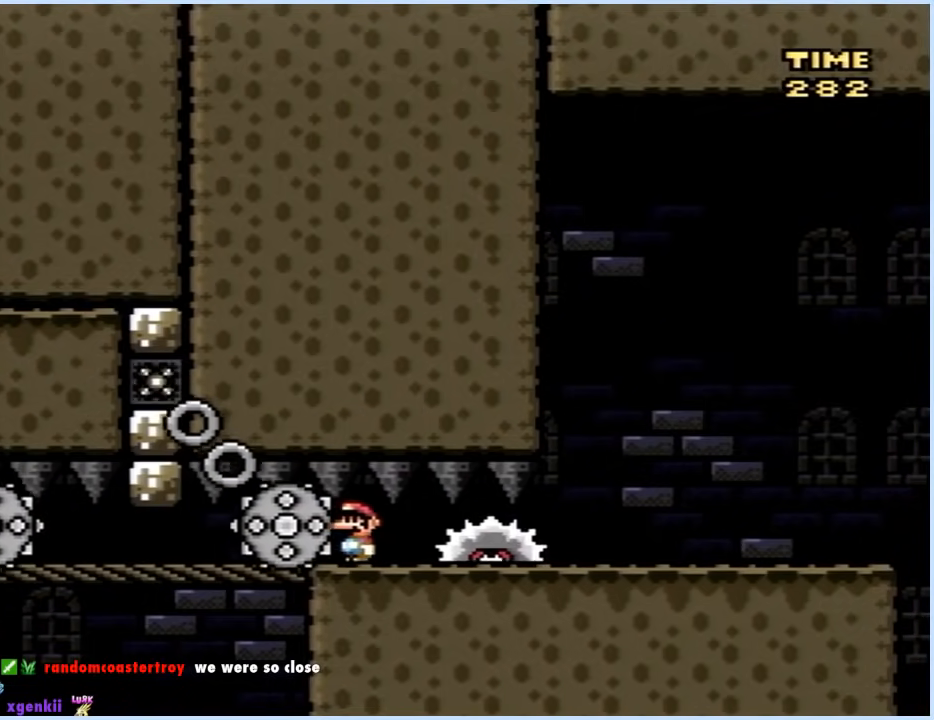
{"buttons": ["DPAD_RIGHT"], "events": [[483, "DPAD_LEFT", "up"], [500, "DPAD_RIGHT", "down"]]}
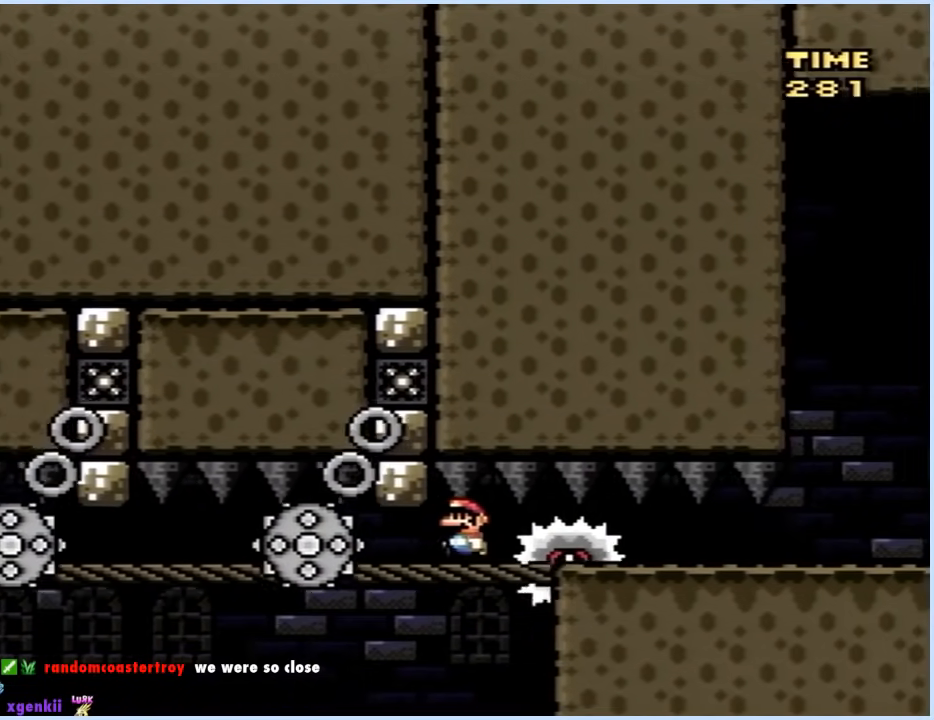
{"buttons": ["DPAD_RIGHT"], "events": []}
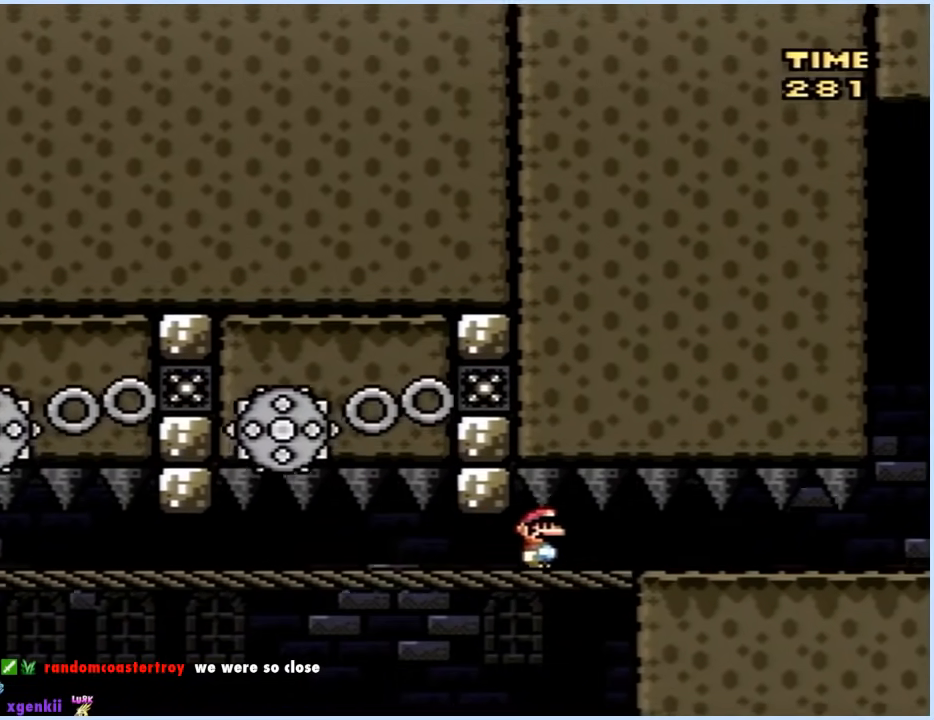
{"buttons": ["X", "DPAD_RIGHT"], "events": [[83, "X", "down"]]}
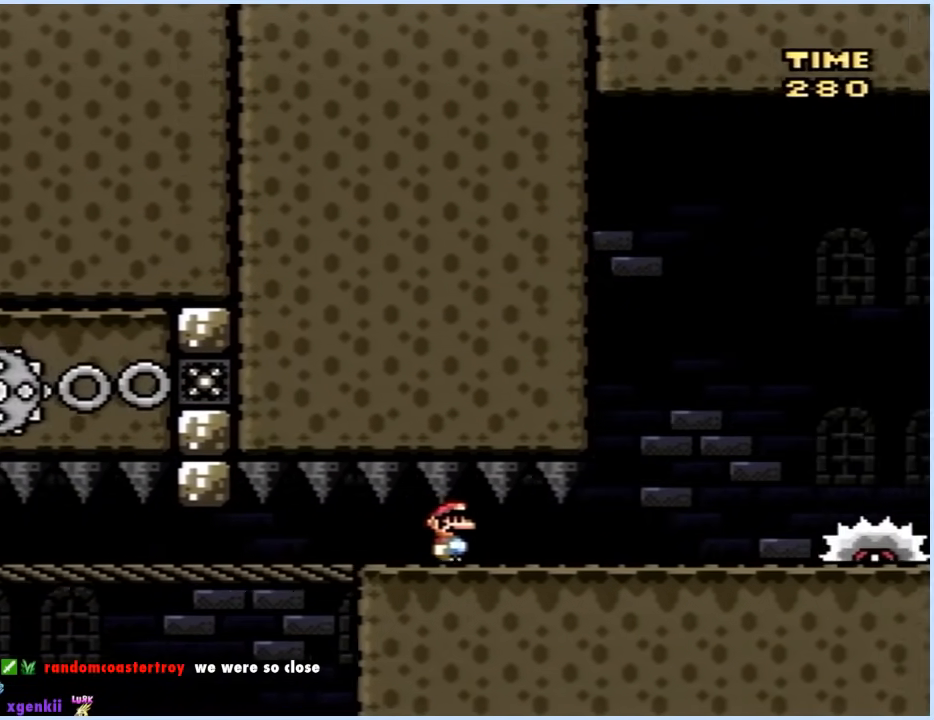
{"buttons": ["X", "DPAD_RIGHT"], "events": [[200, "DPAD_RIGHT", "up"], [217, "DPAD_LEFT", "down"], [233, "A", "down"], [283, "A", "up"], [300, "DPAD_LEFT", "up"], [317, "DPAD_RIGHT", "down"]]}
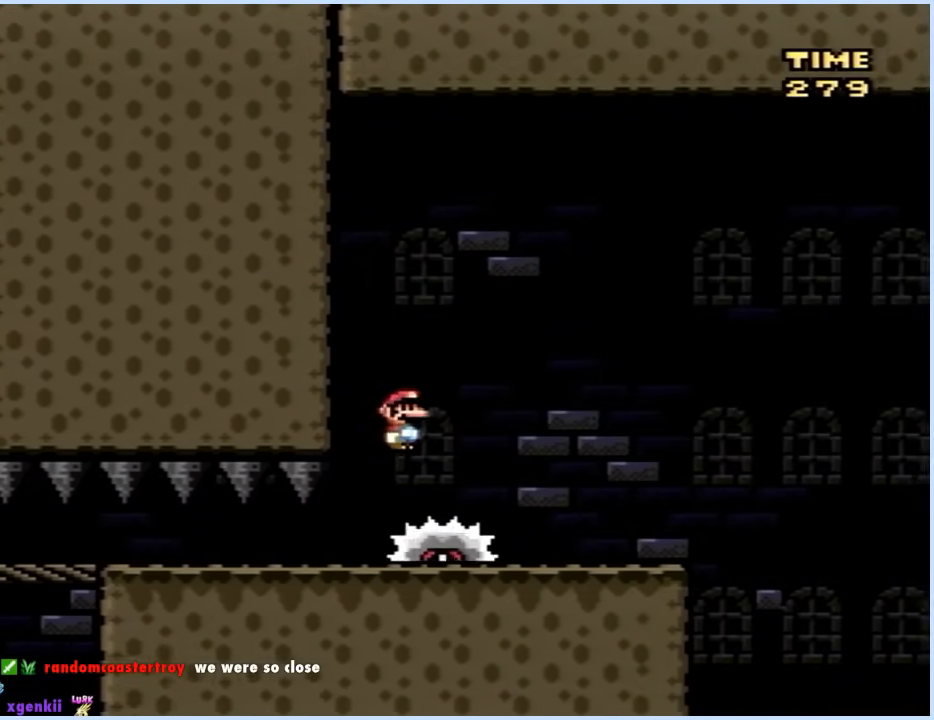
{"buttons": ["X", "DPAD_RIGHT"], "events": [[350, "DPAD_LEFT", "down"], [350, "DPAD_RIGHT", "up"], [483, "DPAD_LEFT", "up"], [483, "DPAD_RIGHT", "down"]]}
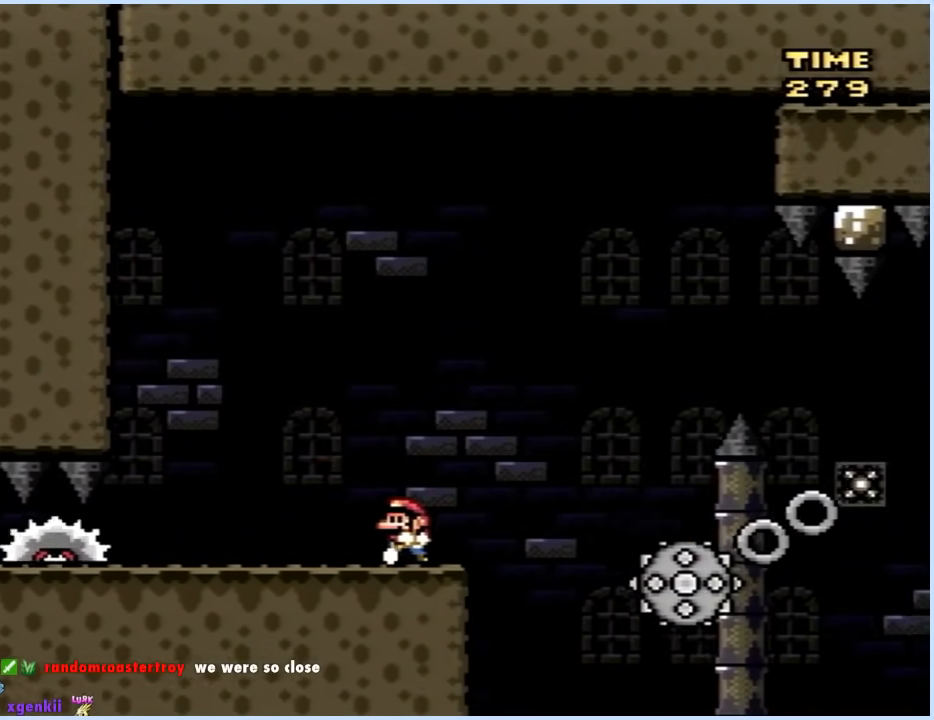
{"buttons": ["X", "DPAD_RIGHT"], "events": [[50, "A", "down"], [450, "A", "up"]]}
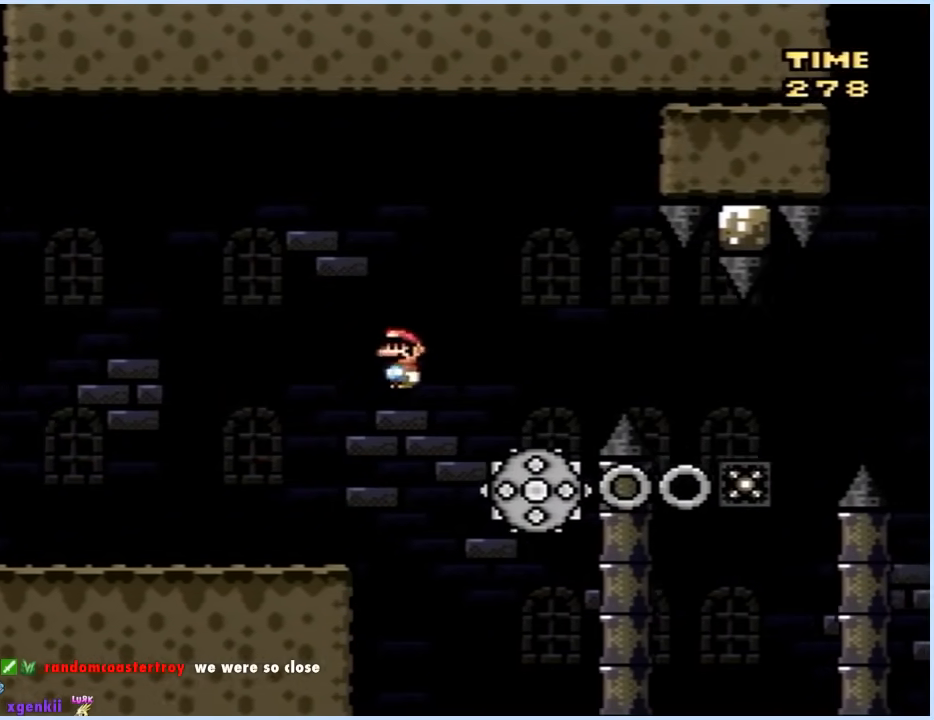
{"buttons": ["X", "DPAD_RIGHT"], "events": [[83, "A", "down"], [100, "DPAD_LEFT", "down"], [100, "DPAD_RIGHT", "up"], [233, "DPAD_LEFT", "up"], [233, "DPAD_RIGHT", "down"], [283, "A", "up"], [400, "A", "down"], [500, "A", "up"]]}
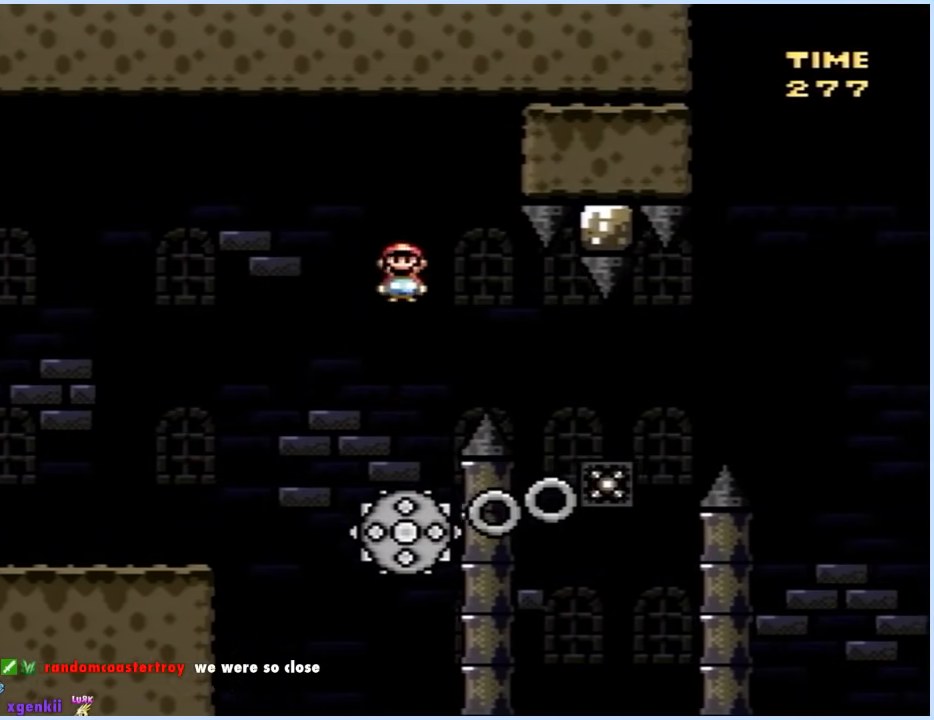
{"buttons": ["A", "X", "DPAD_RIGHT"], "events": [[267, "DPAD_RIGHT", "up"], [283, "DPAD_LEFT", "down"], [417, "A", "down"], [483, "DPAD_LEFT", "up"], [500, "DPAD_RIGHT", "down"]]}
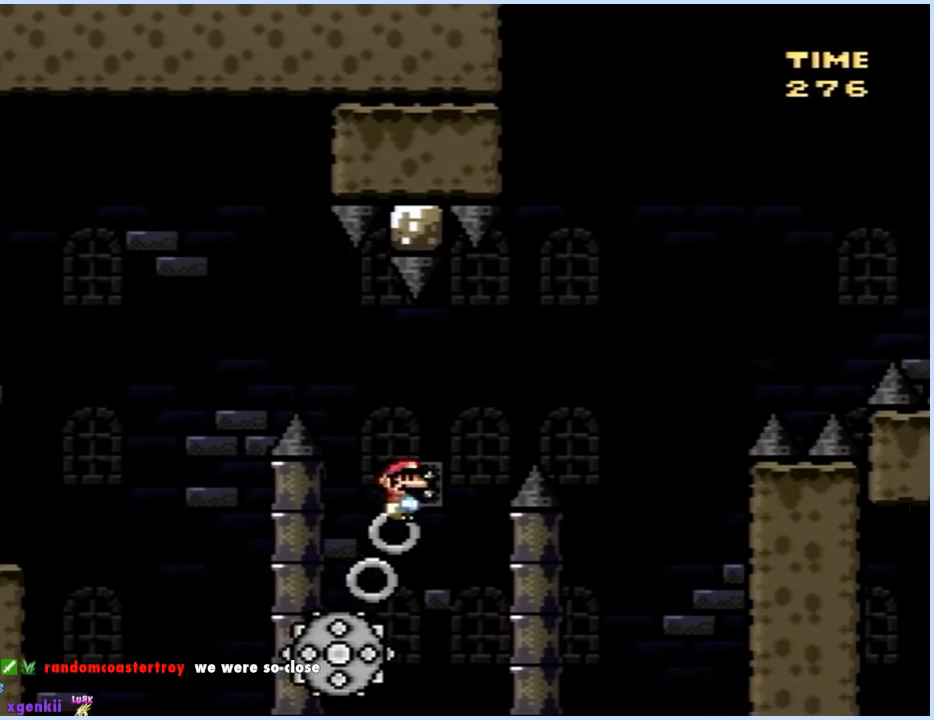
{"buttons": ["X", "DPAD_RIGHT"], "events": [[417, "A", "up"]]}
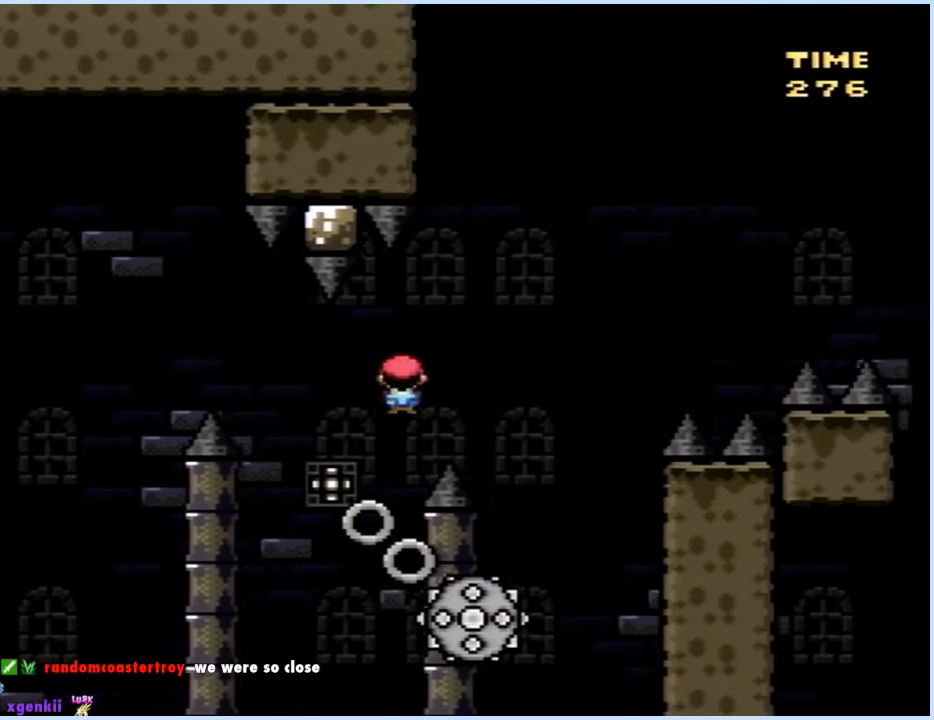
{"buttons": ["A", "X", "DPAD_RIGHT"], "events": [[50, "DPAD_LEFT", "down"], [50, "DPAD_RIGHT", "up"], [67, "DPAD_LEFT", "up"], [83, "DPAD_RIGHT", "down"], [100, "A", "down"]]}
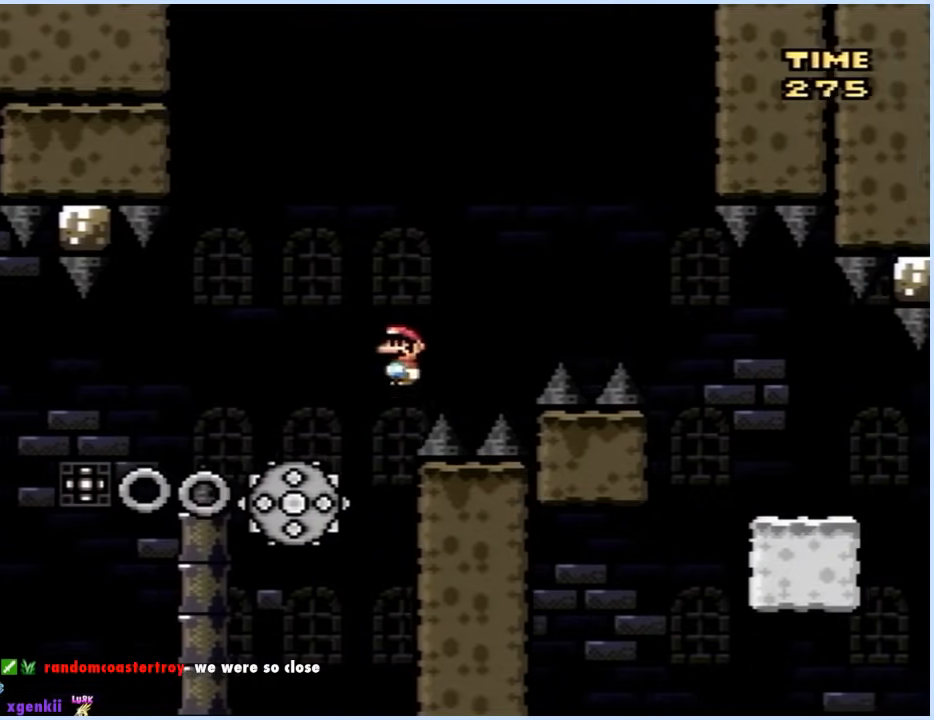
{"buttons": ["Y", "DPAD_LEFT"], "events": [[267, "A", "up"], [400, "DPAD_RIGHT", "up"], [400, "Y", "down"], [417, "DPAD_LEFT", "down"], [450, "X", "up"]]}
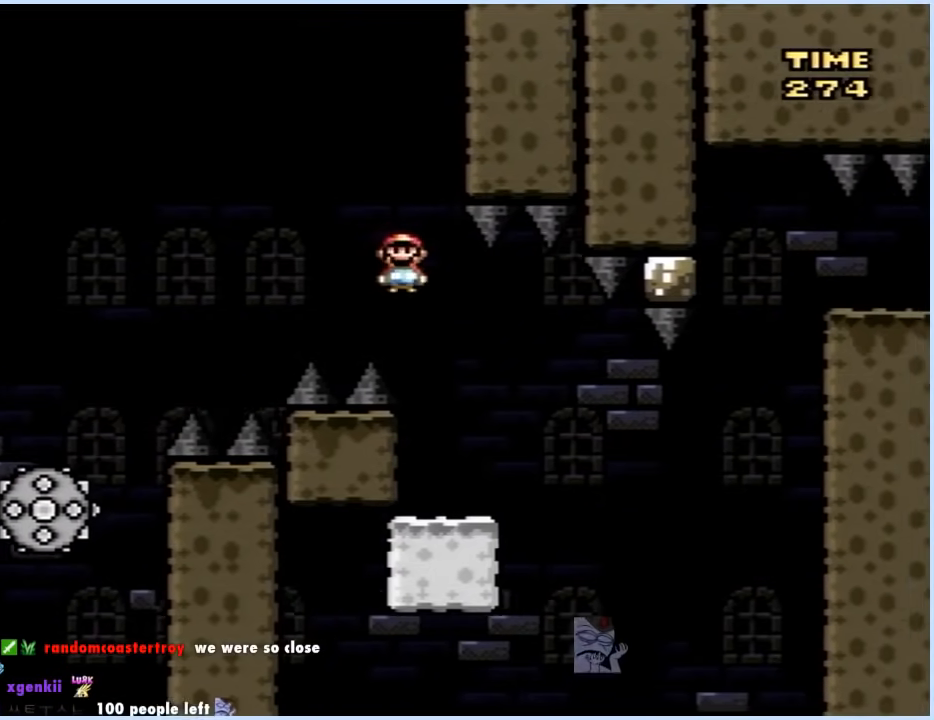
{"buttons": ["B", "Y"], "events": [[233, "B", "down"], [250, "DPAD_LEFT", "up"], [250, "DPAD_RIGHT", "down"], [350, "B", "up"], [367, "DPAD_RIGHT", "up"], [417, "B", "down"]]}
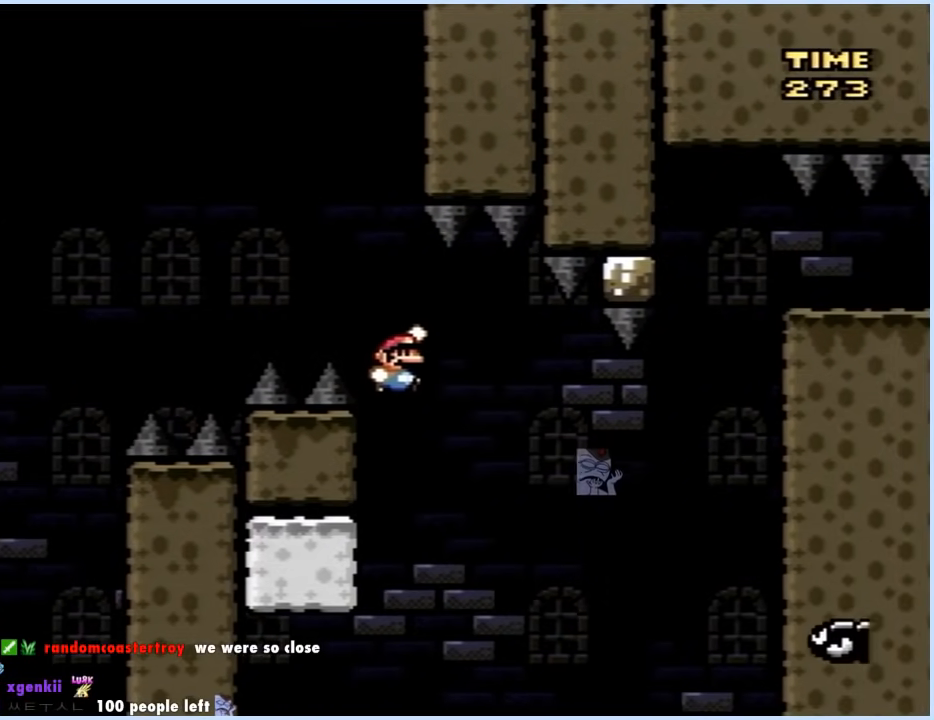
{"buttons": ["B", "Y", "DPAD_LEFT"], "events": [[150, "DPAD_RIGHT", "down"], [350, "DPAD_RIGHT", "up"], [417, "DPAD_LEFT", "down"]]}
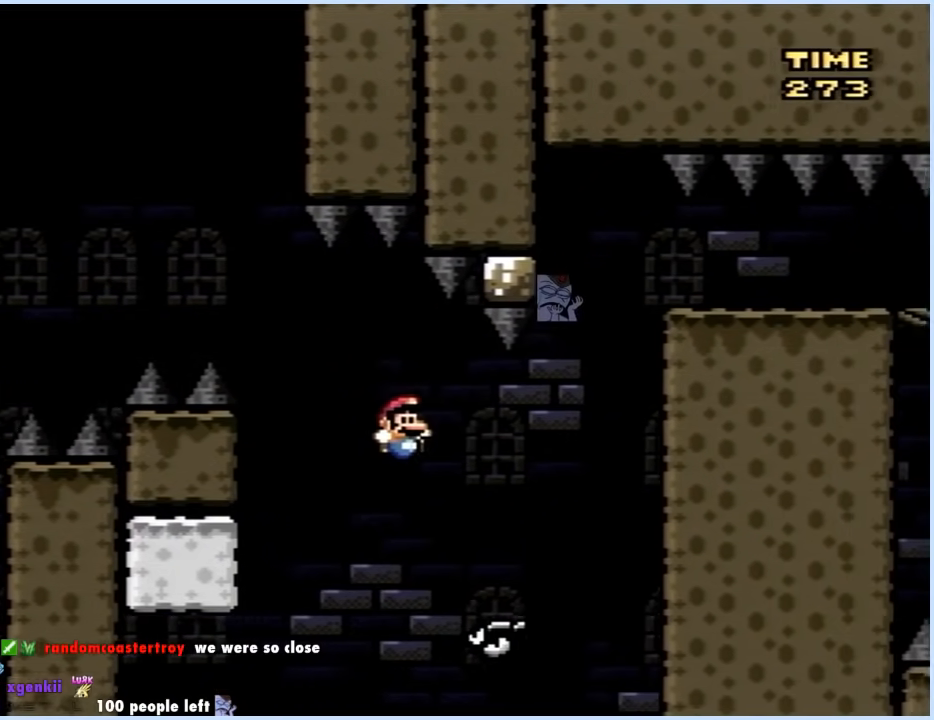
{"buttons": ["B", "Y", "DPAD_RIGHT"], "events": [[233, "B", "up"], [333, "B", "down"], [367, "DPAD_LEFT", "up"], [400, "DPAD_RIGHT", "down"]]}
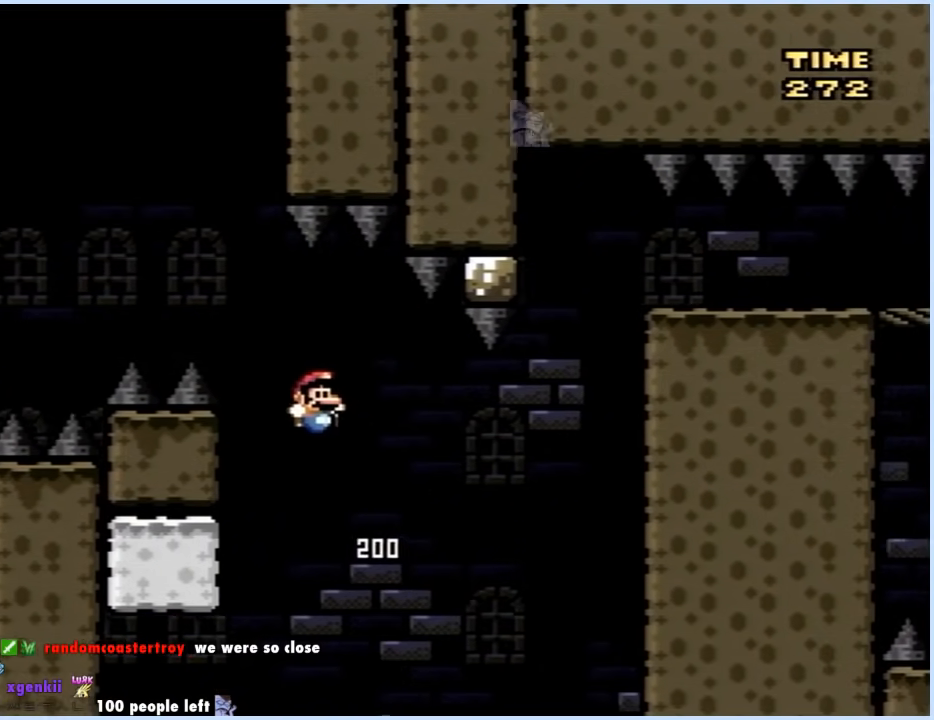
{"buttons": ["Y"], "events": [[17, "DPAD_RIGHT", "up"], [33, "DPAD_LEFT", "down"], [267, "B", "up"], [283, "DPAD_LEFT", "up"], [283, "DPAD_RIGHT", "down"], [383, "DPAD_RIGHT", "up"]]}
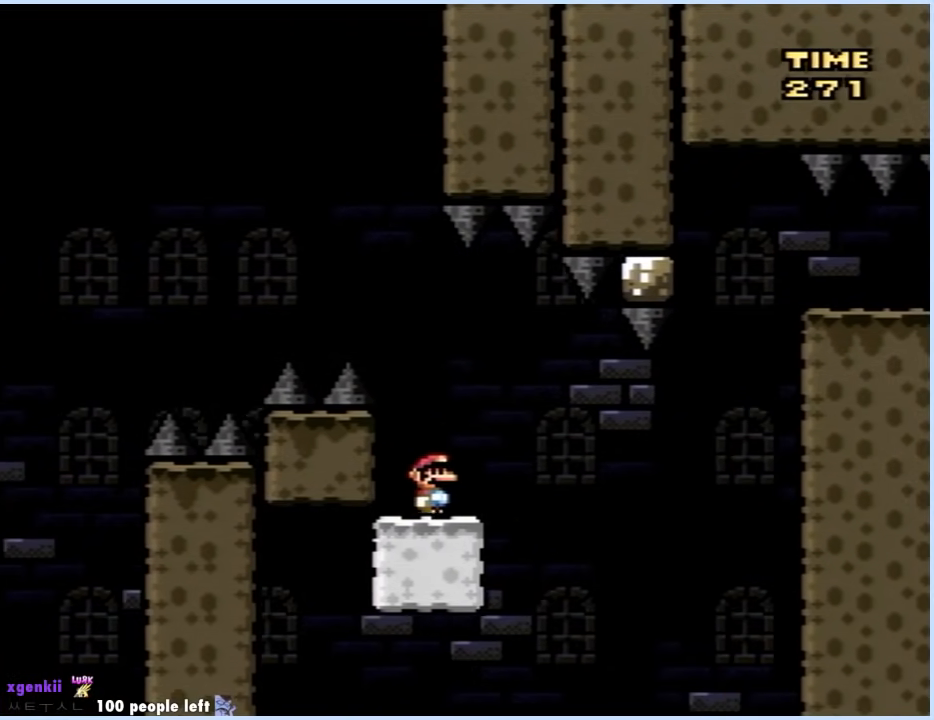
{"buttons": ["Y"], "events": []}
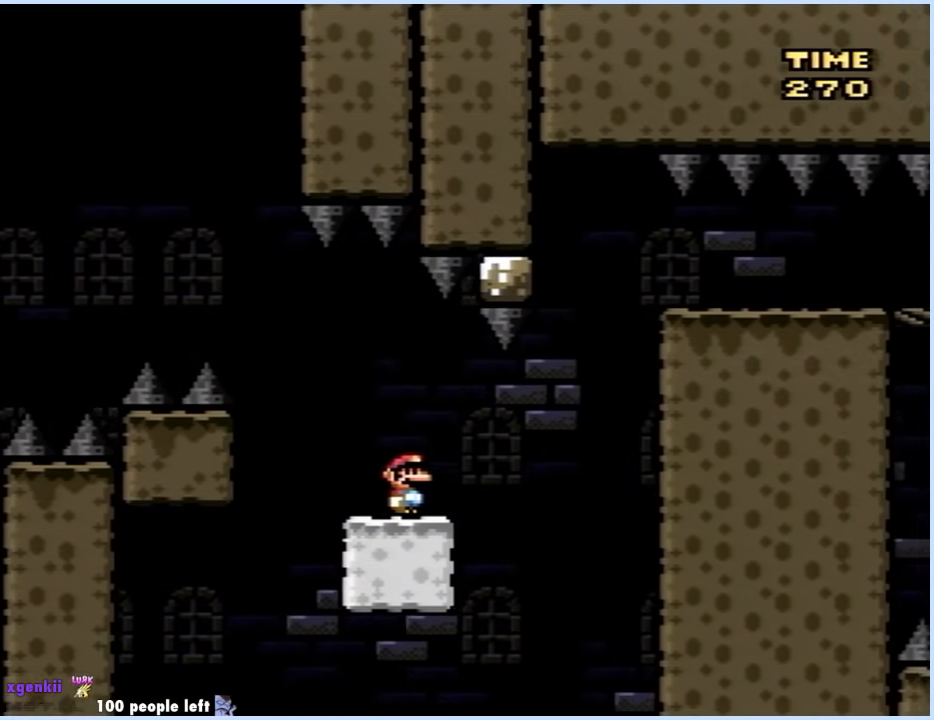
{"buttons": ["B", "Y", "DPAD_LEFT"], "events": [[133, "DPAD_RIGHT", "down"], [417, "B", "down"], [433, "DPAD_RIGHT", "up"], [483, "DPAD_LEFT", "down"]]}
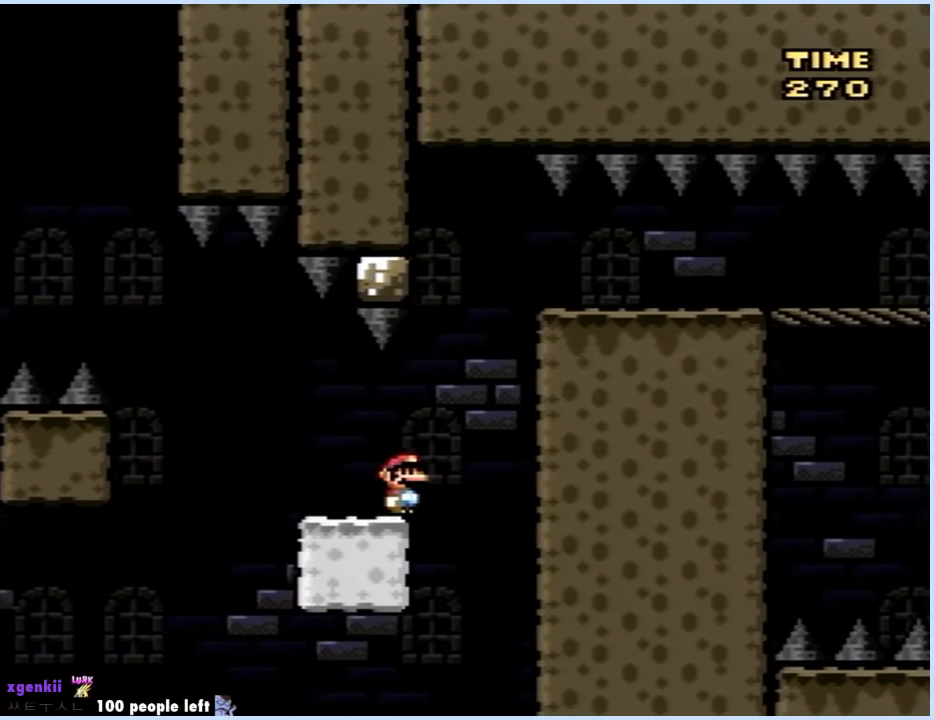
{"buttons": ["B", "Y", "DPAD_DOWN"]}
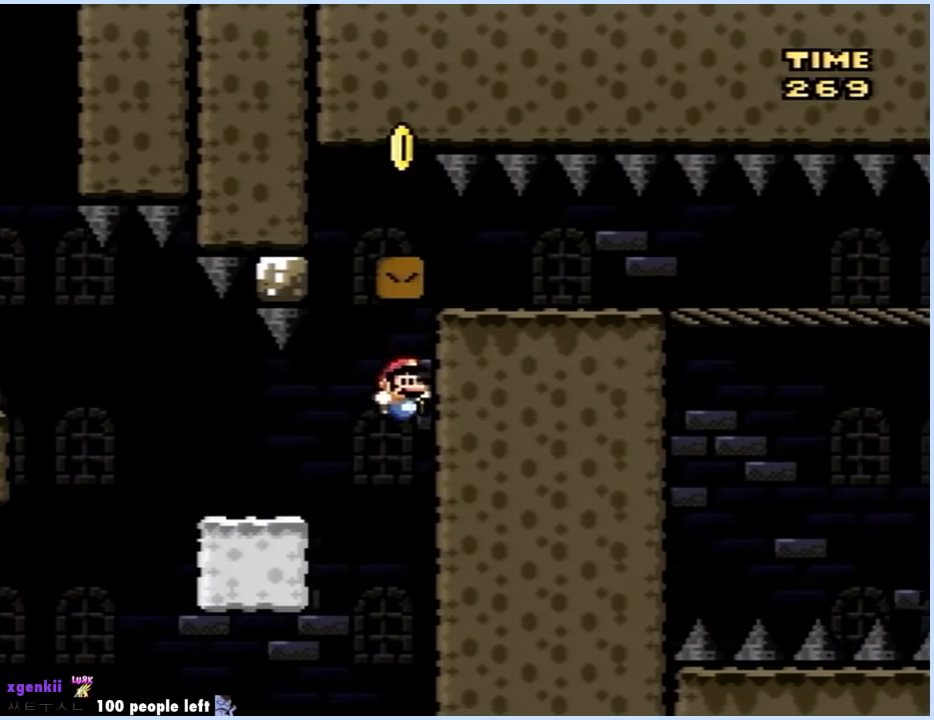
{"buttons": [], "events": [[17, "DPAD_DOWN", "up"], [17, "DPAD_LEFT", "down"], [167, "B", "up"], [167, "DPAD_LEFT", "up"], [183, "Y", "up"]]}
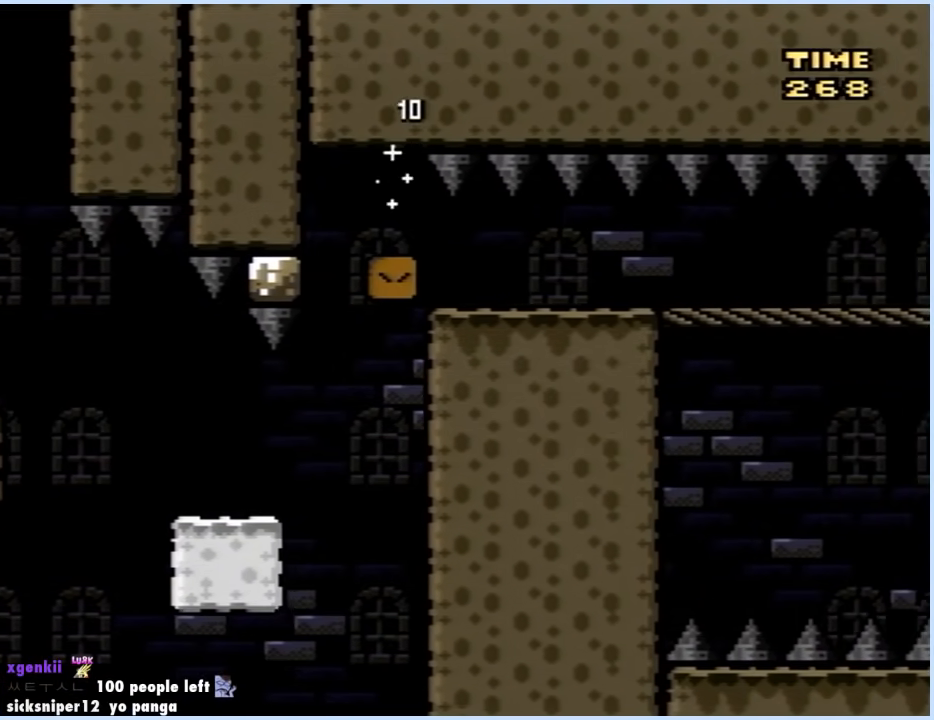
{"buttons": [], "events": []}
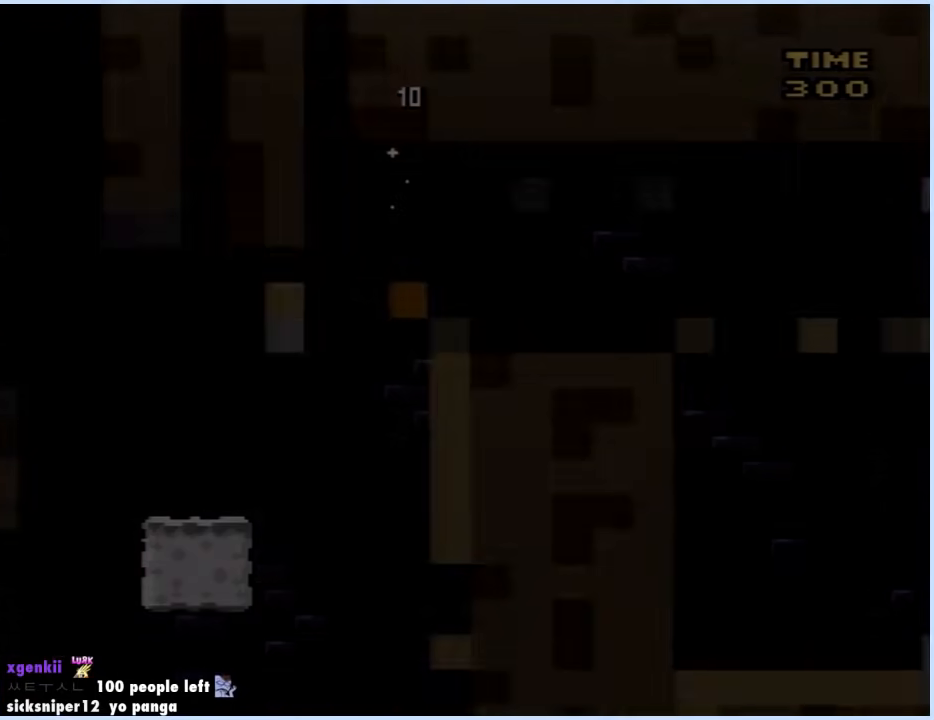
{"buttons": [], "events": []}
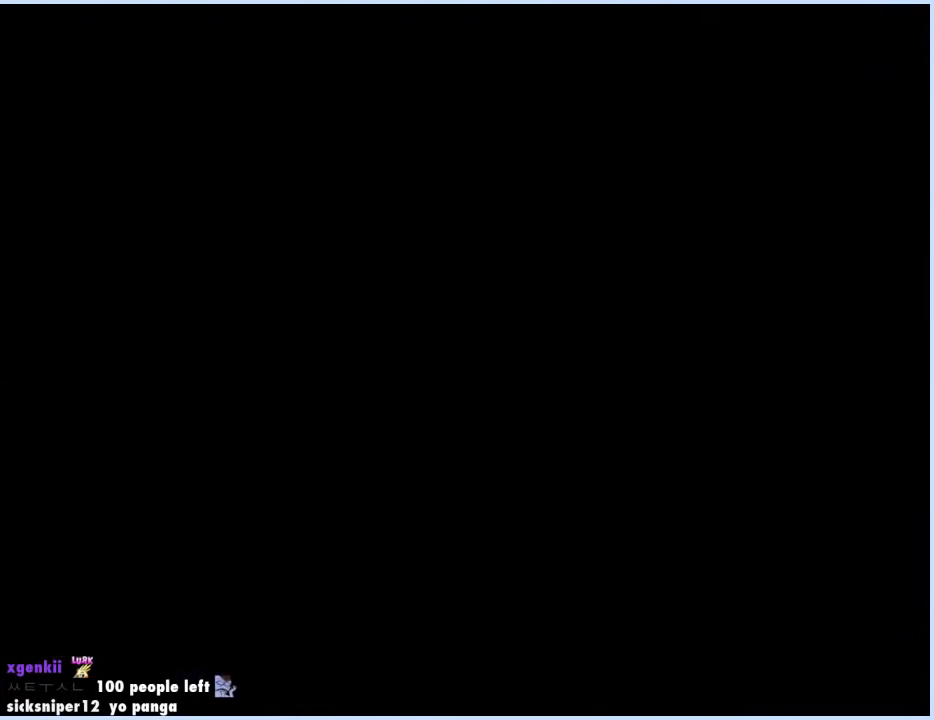
{"buttons": [], "events": []}
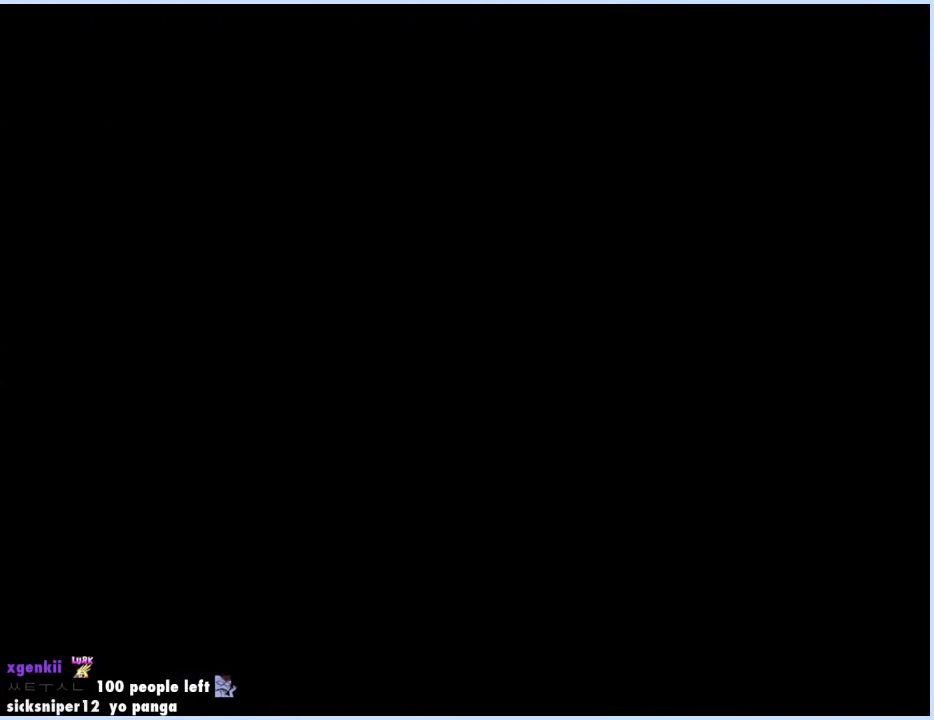
{"buttons": ["X"], "events": [[483, "X", "down"]]}
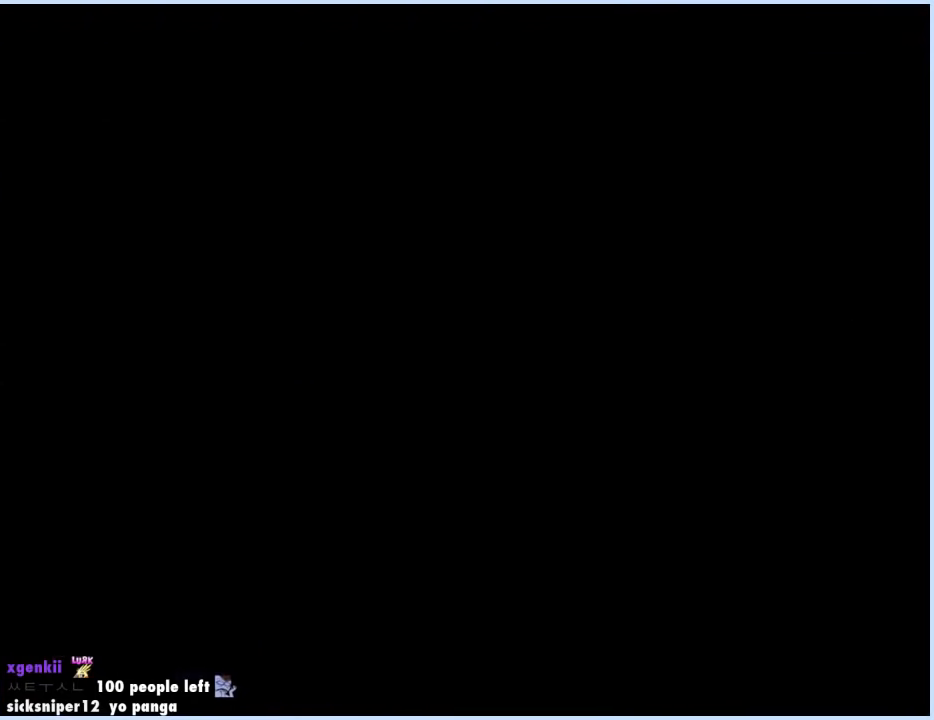
{"buttons": ["X", "DPAD_RIGHT"], "events": [[417, "DPAD_RIGHT", "down"]]}